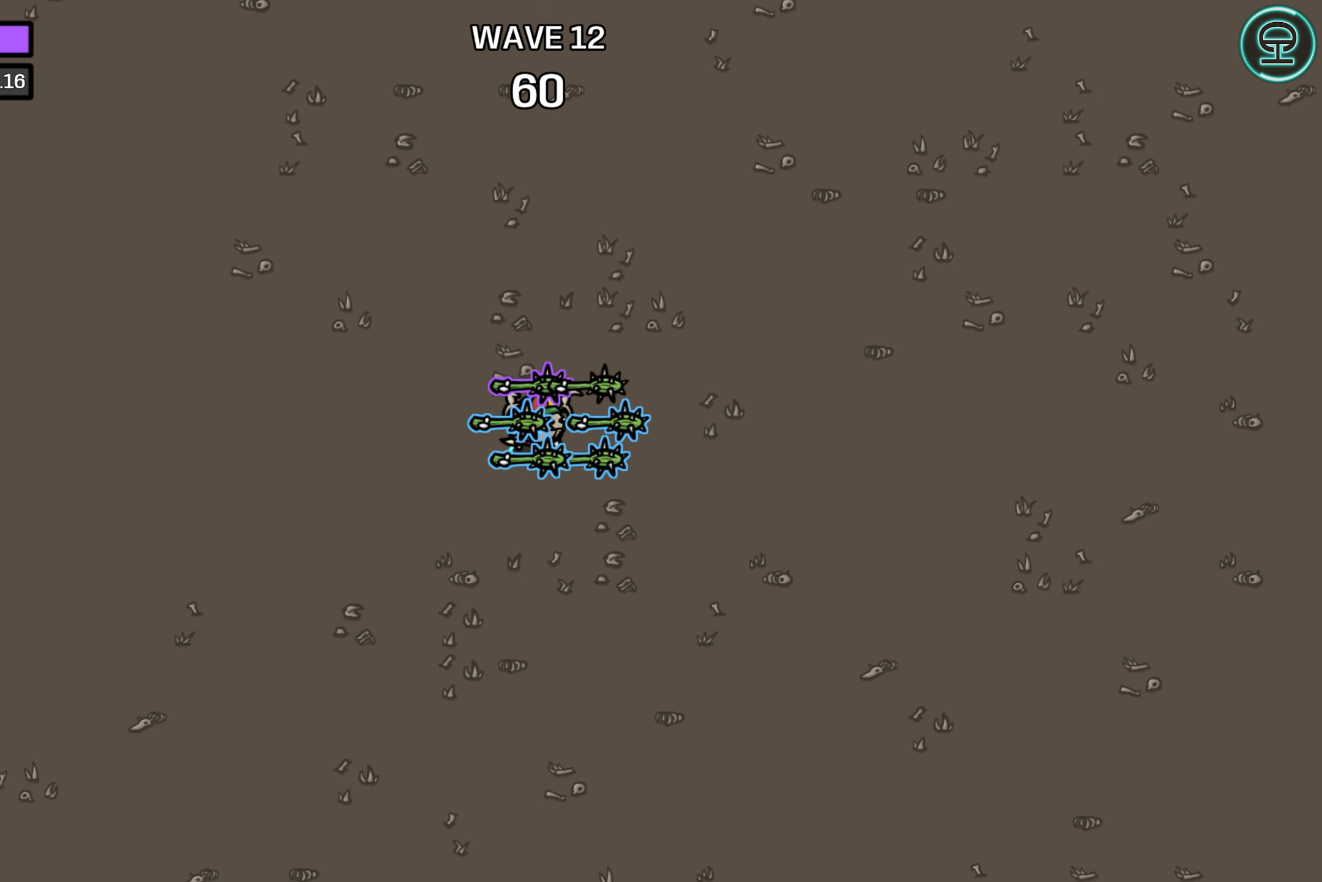
Gameplay with a controller (Xbox layout); each line is a JSON object with the inputs held at the frame after it. "events" lists button and stick changes between this image and that frame as [ms after this image, input, new state], when the widget could be followed in between.
{"buttons": [], "left_stick": "center", "right_stick": "center", "events": []}
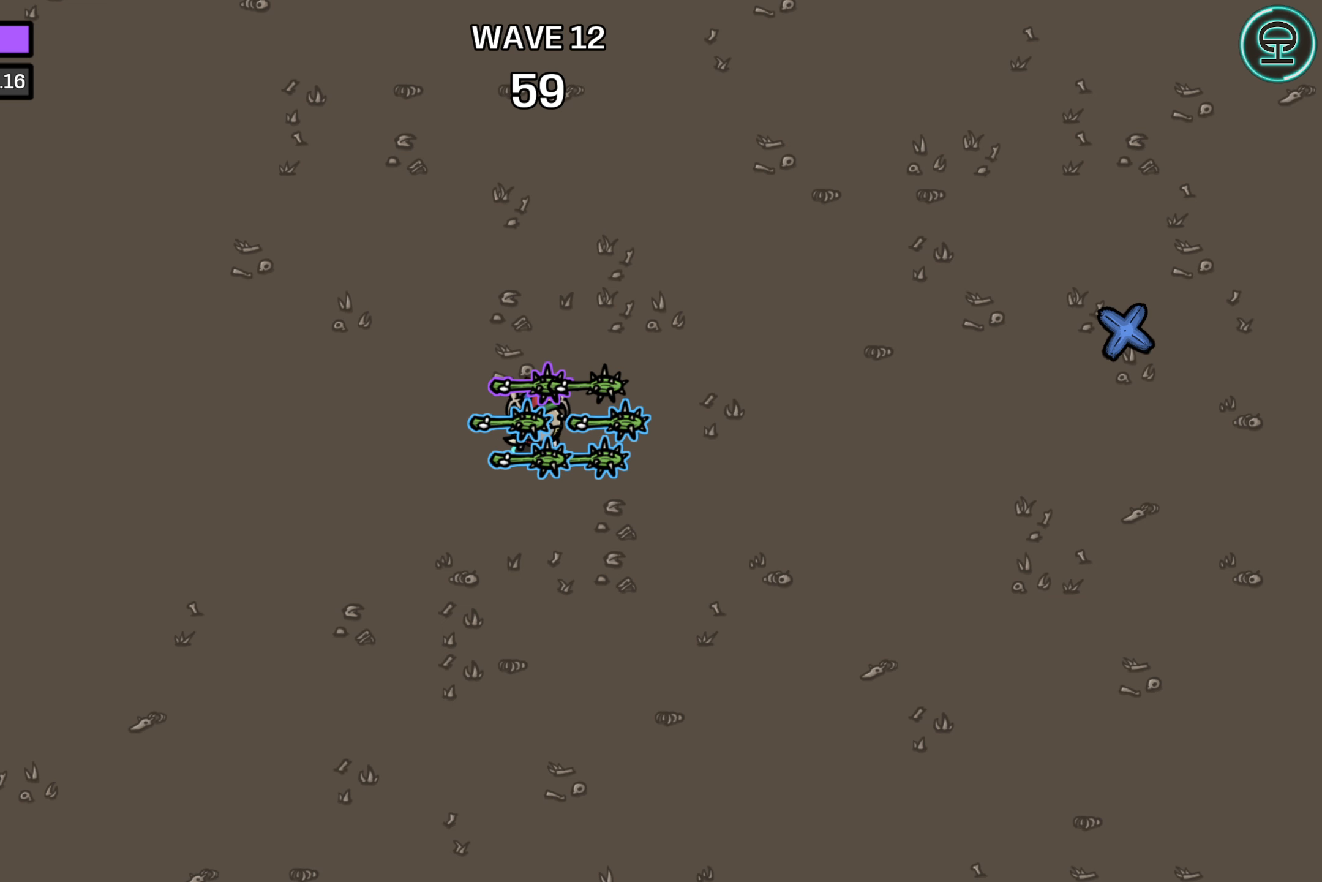
{"buttons": [], "left_stick": "center", "right_stick": "center", "events": []}
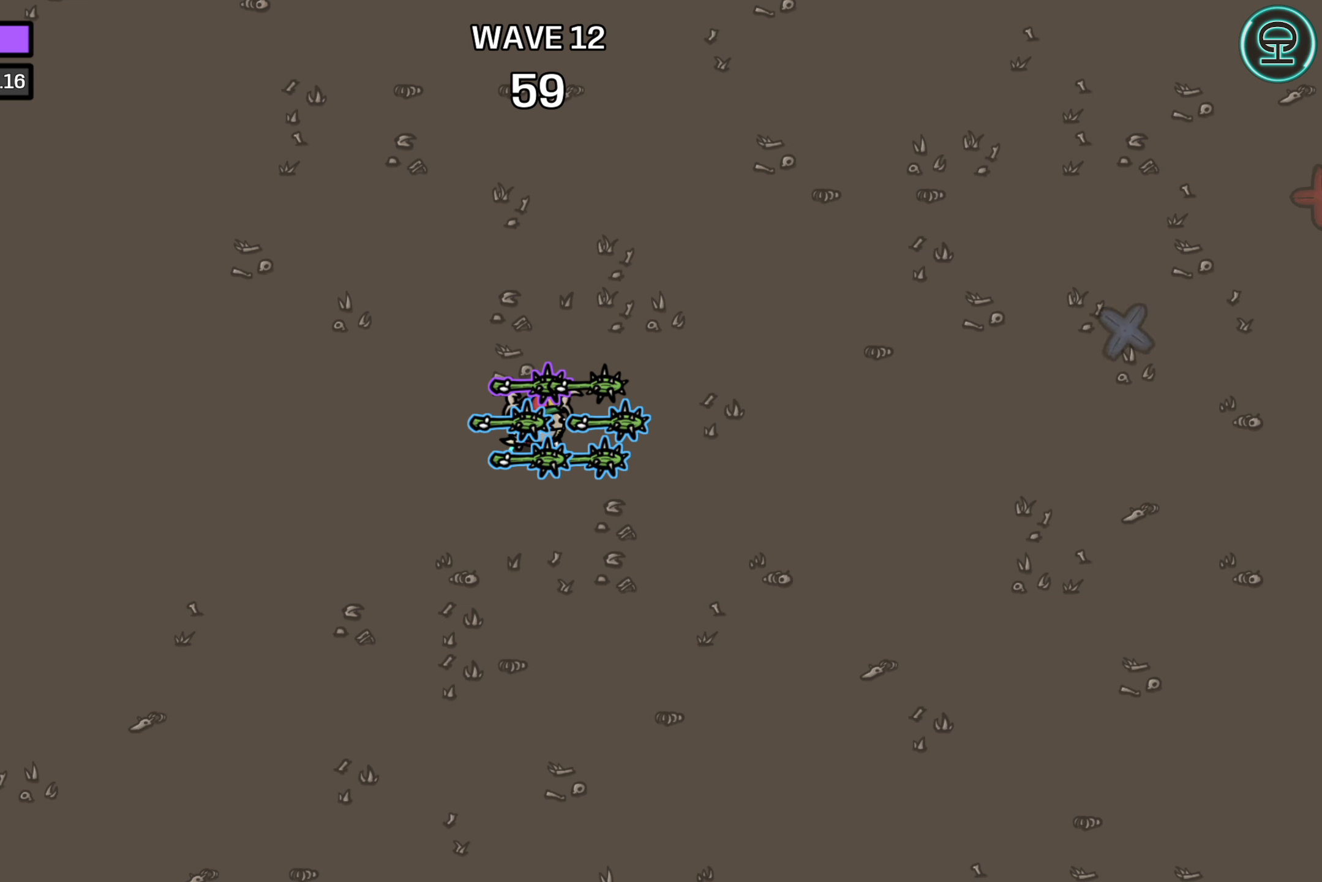
{"buttons": [], "left_stick": "right", "right_stick": "center", "events": [[400, "left_stick", "right"]]}
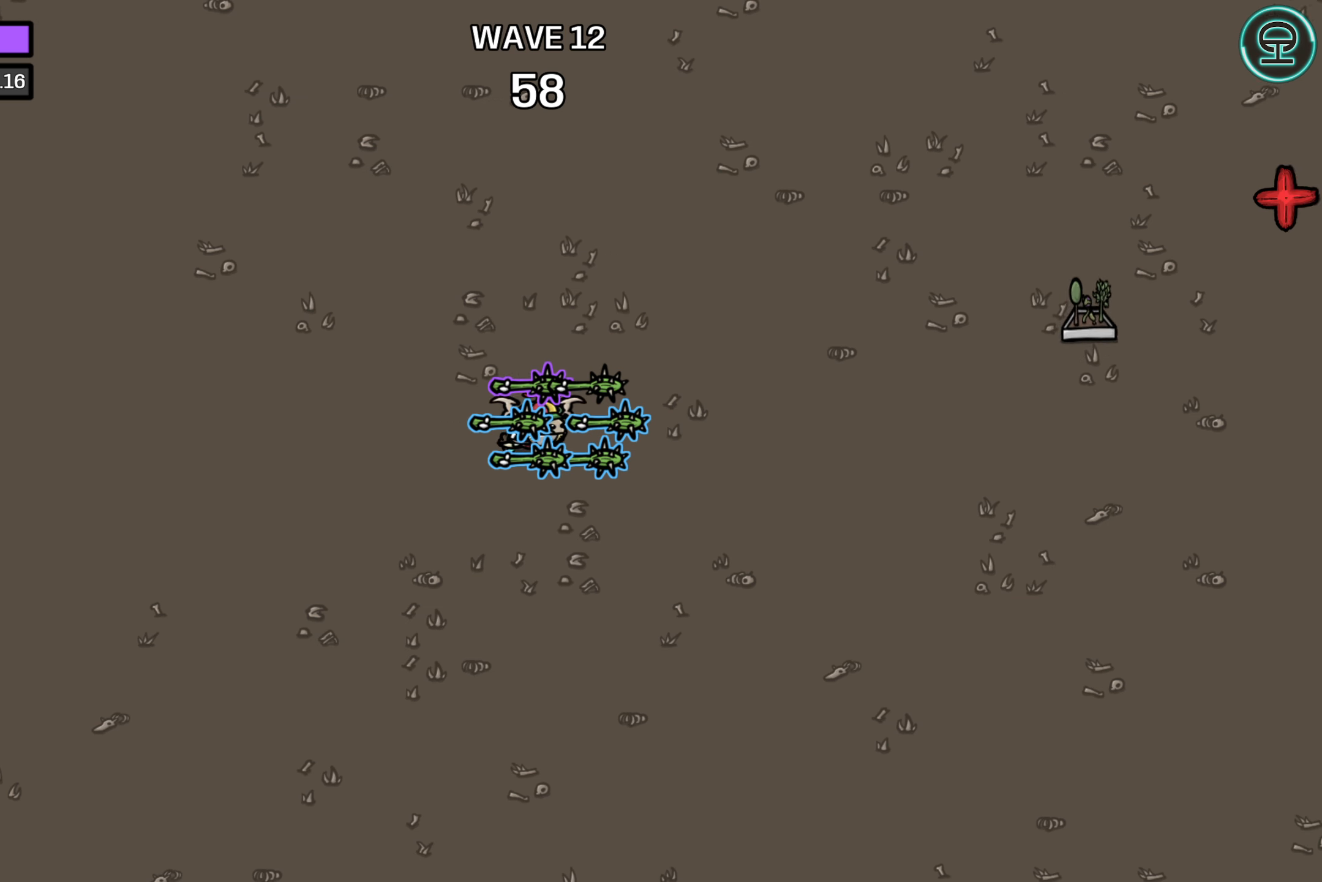
{"buttons": [], "left_stick": "up-right", "right_stick": "center", "events": [[467, "left_stick", "up-right"]]}
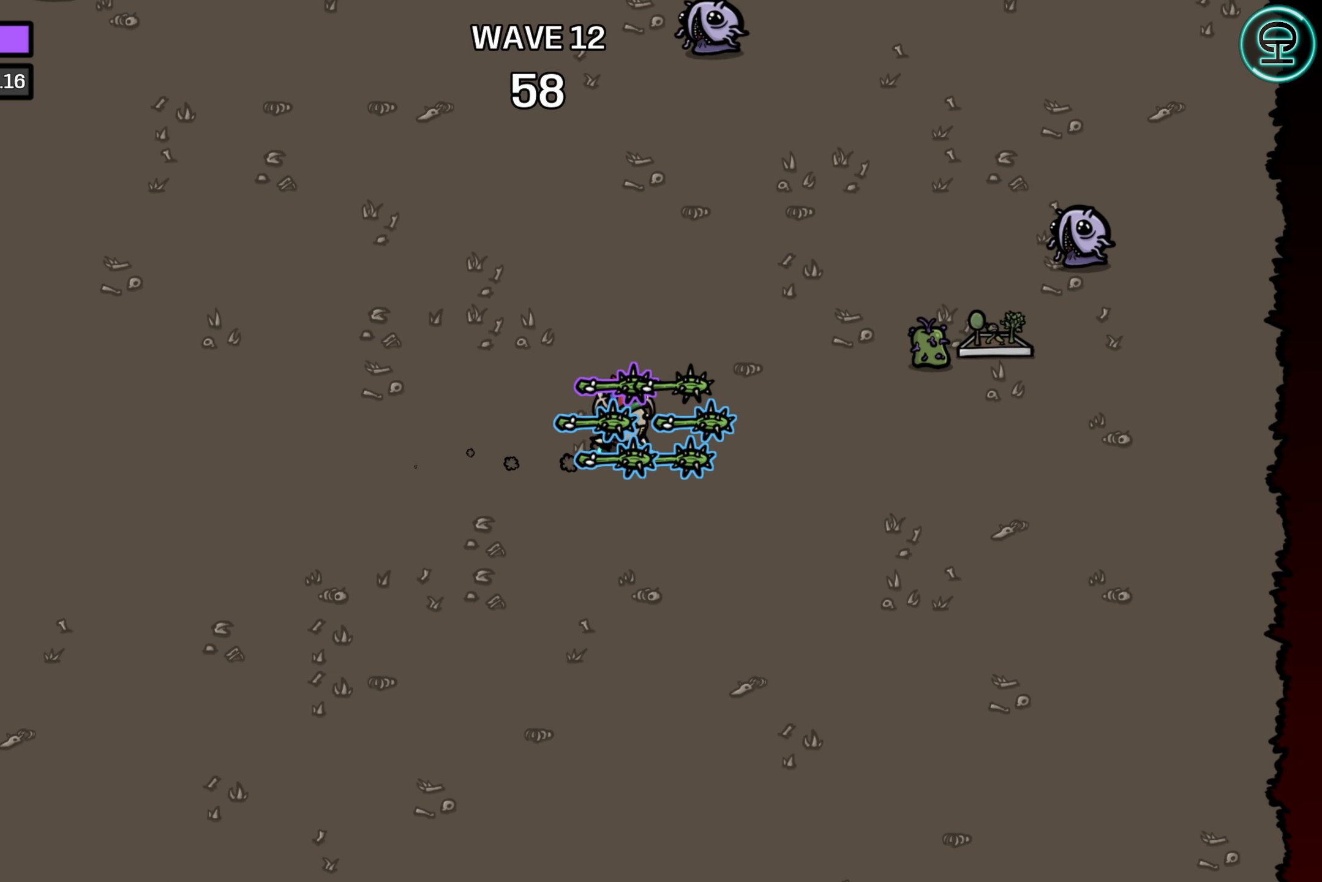
{"buttons": [], "left_stick": "center", "right_stick": "center", "events": [[300, "left_stick", "up-left"], [400, "left_stick", "center"]]}
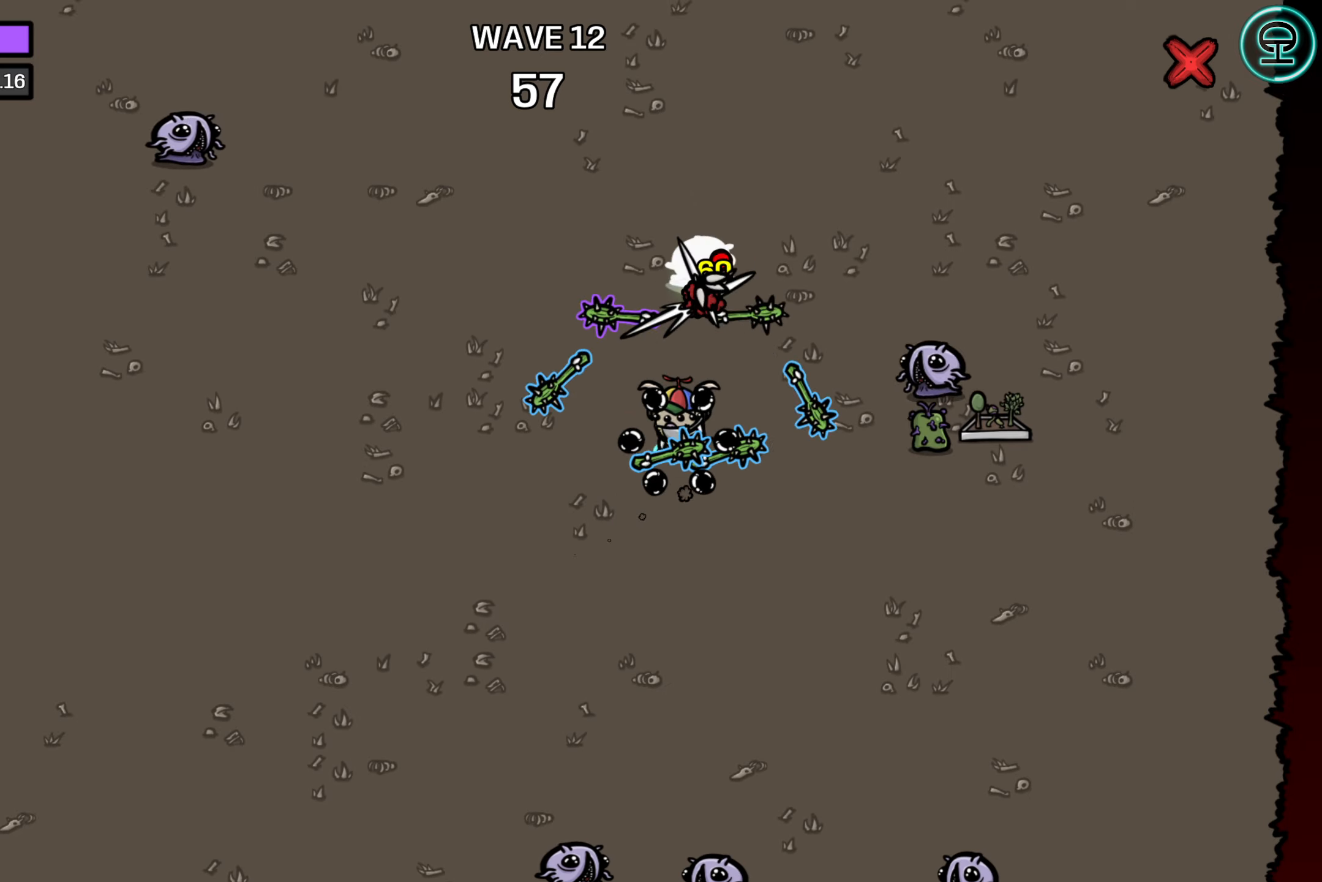
{"buttons": [], "left_stick": "left", "right_stick": "center", "events": [[17, "left_stick", "left"]]}
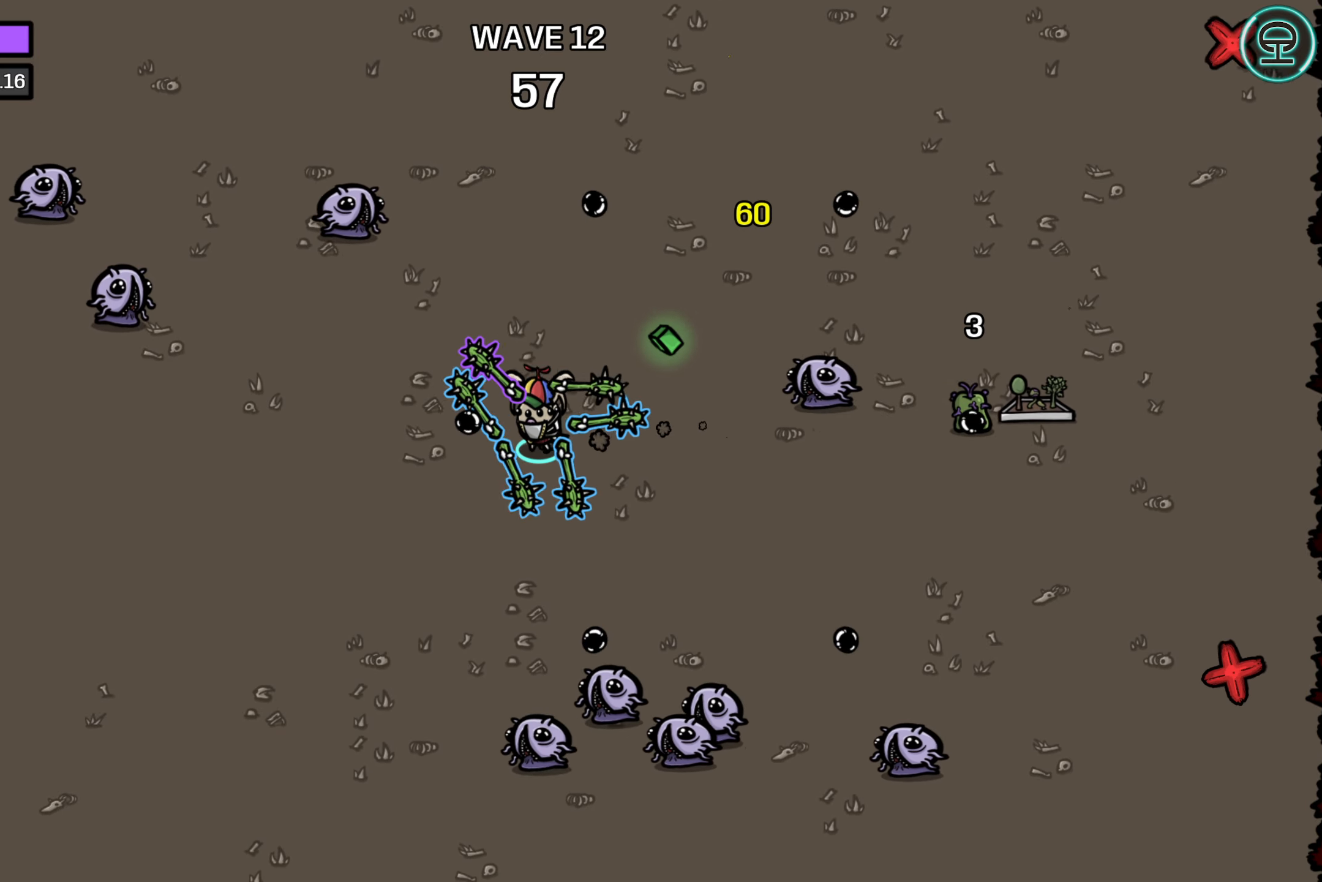
{"buttons": [], "left_stick": "down-left", "right_stick": "center", "events": [[300, "left_stick", "down-left"]]}
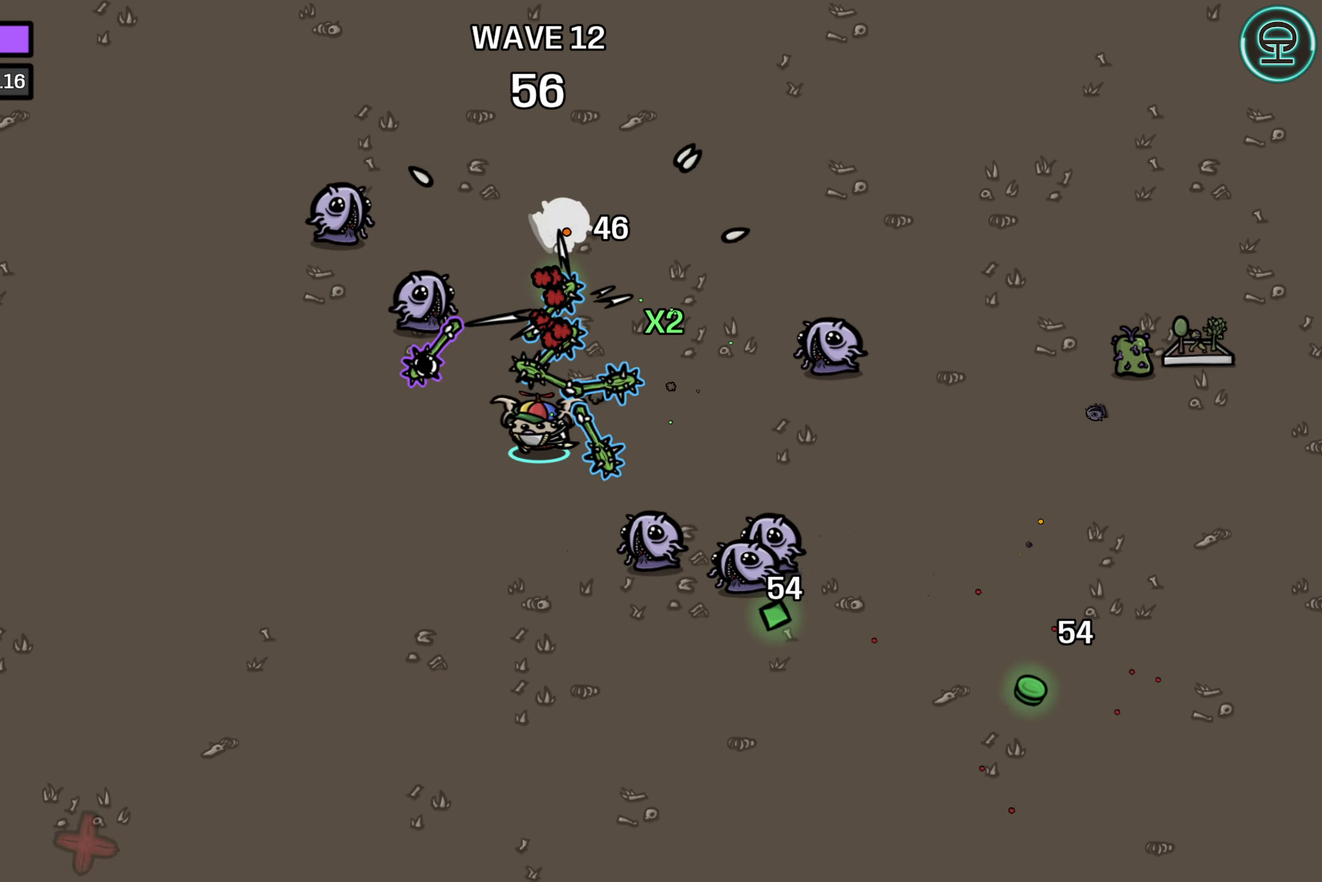
{"buttons": [], "left_stick": "down", "right_stick": "center", "events": [[350, "left_stick", "down"]]}
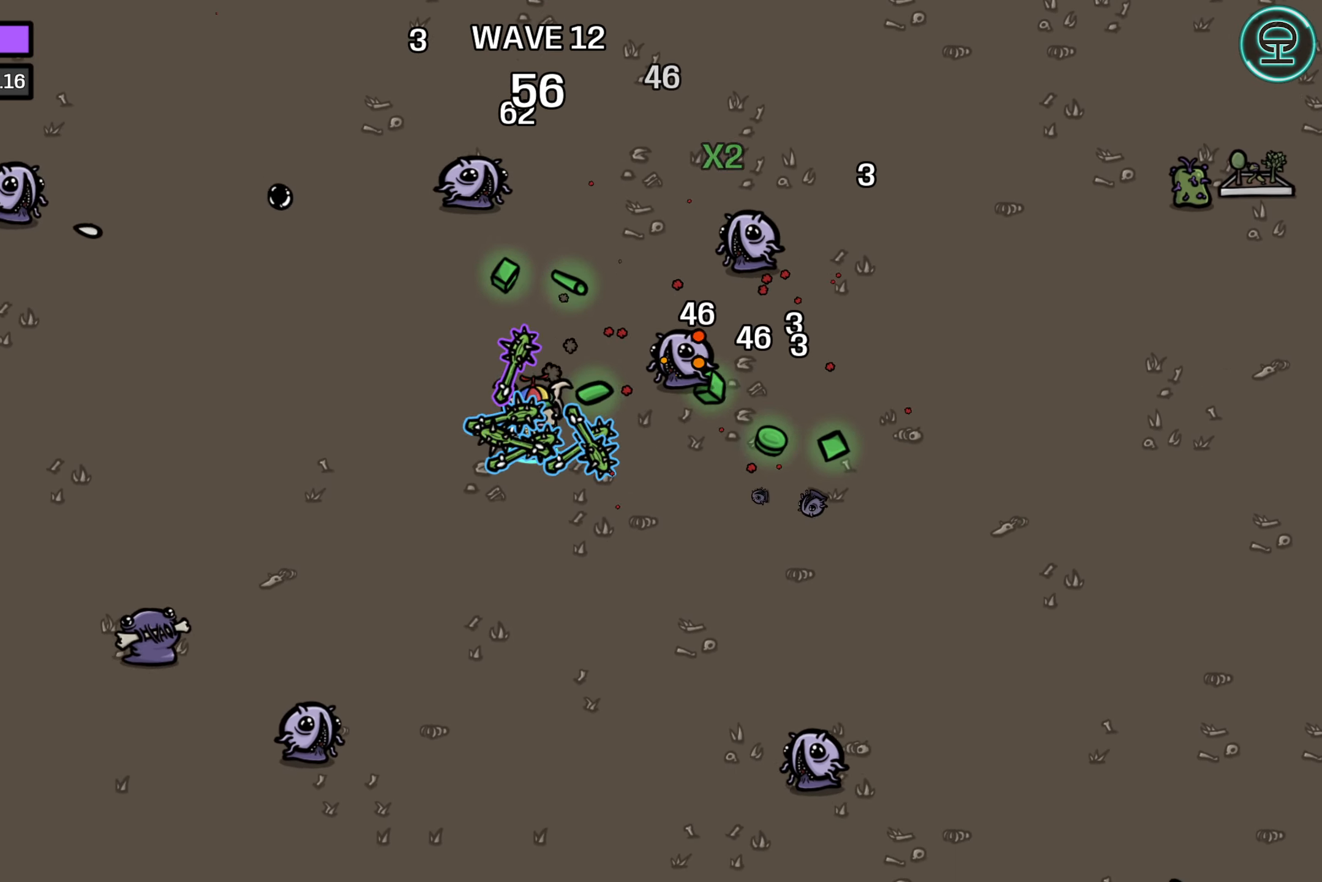
{"buttons": [], "left_stick": "right", "right_stick": "center", "events": [[84, "left_stick", "down-right"], [384, "left_stick", "right"]]}
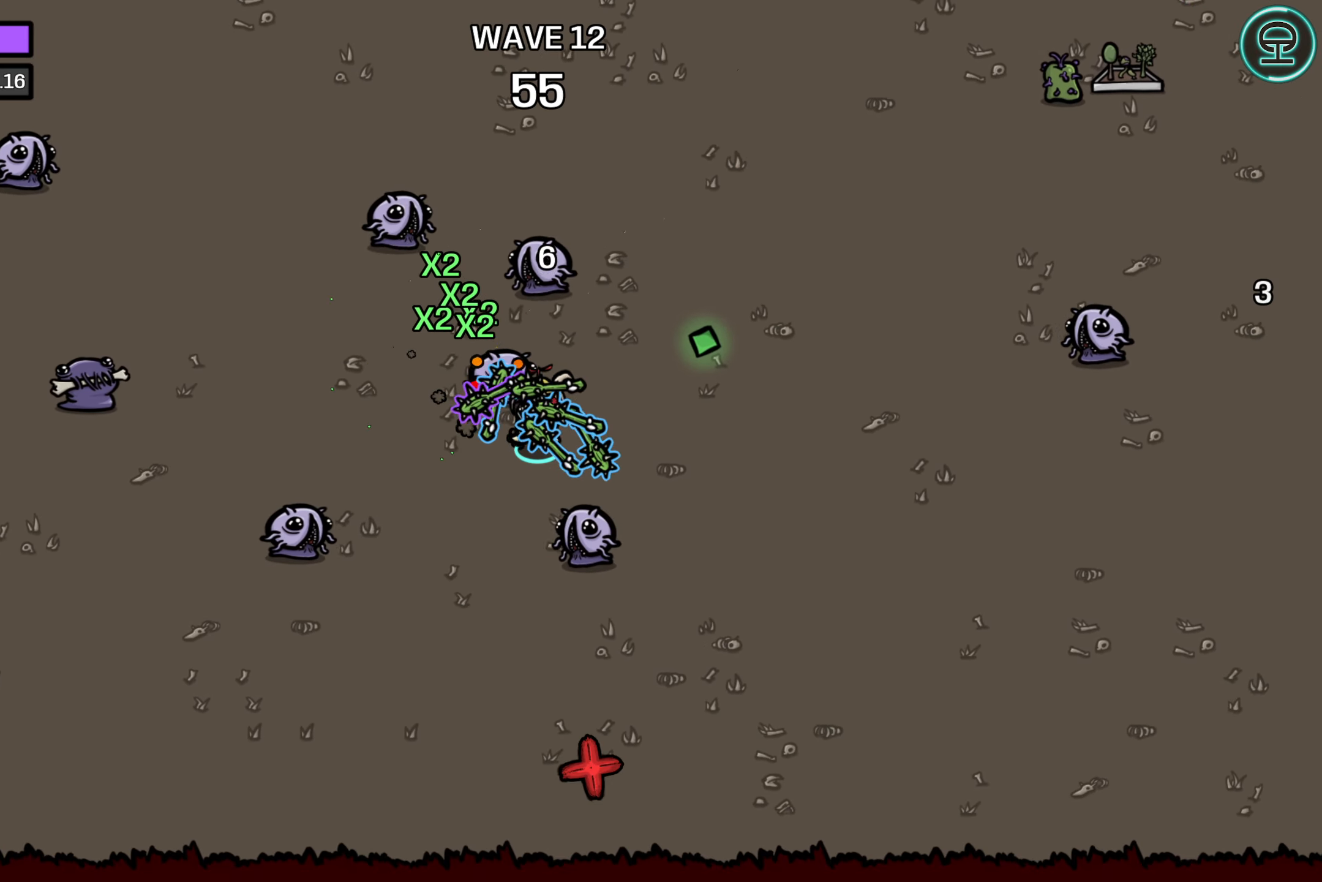
{"buttons": [], "left_stick": "up", "right_stick": "center", "events": [[284, "left_stick", "up-right"], [484, "left_stick", "up"]]}
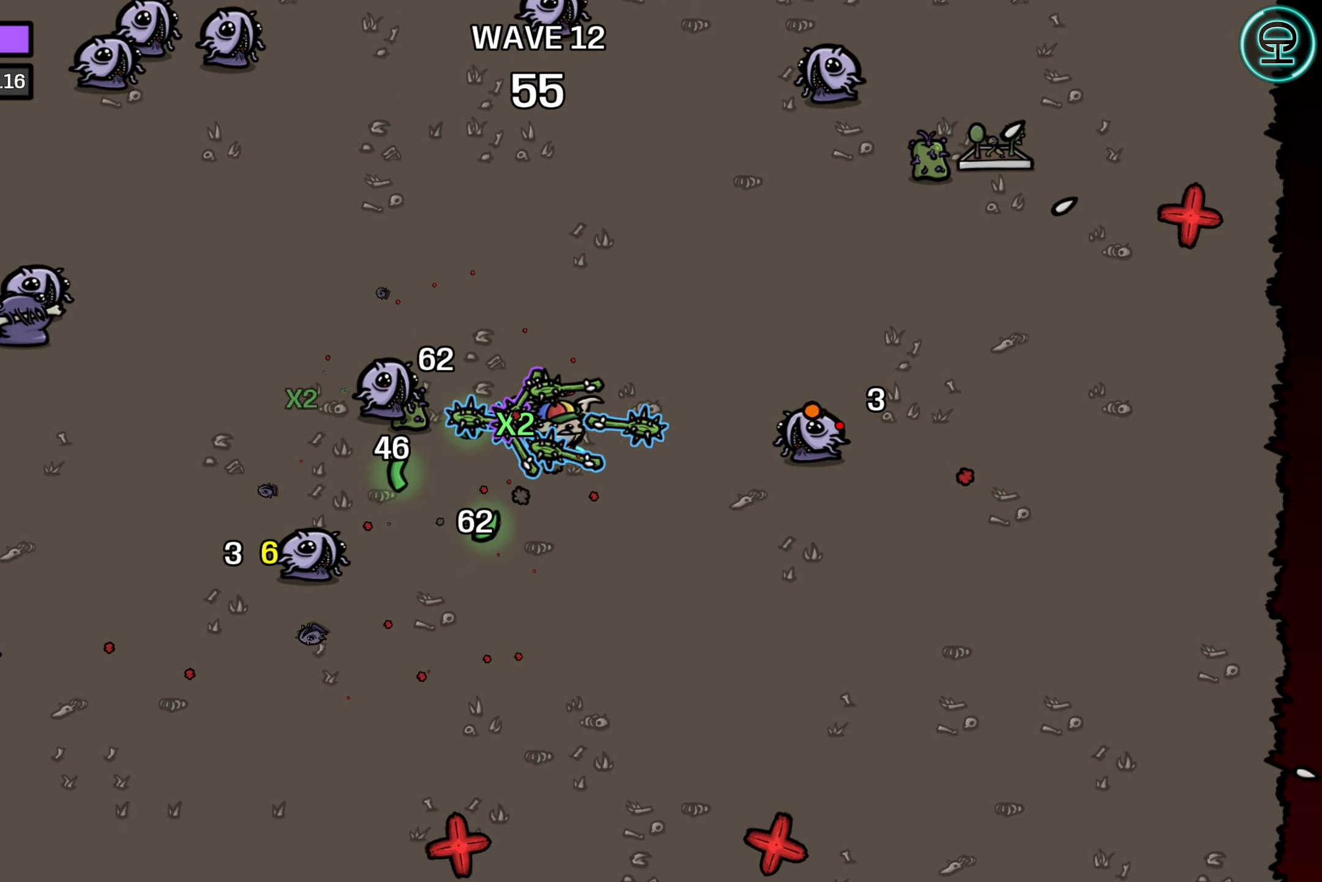
{"buttons": [], "left_stick": "up", "right_stick": "center", "events": []}
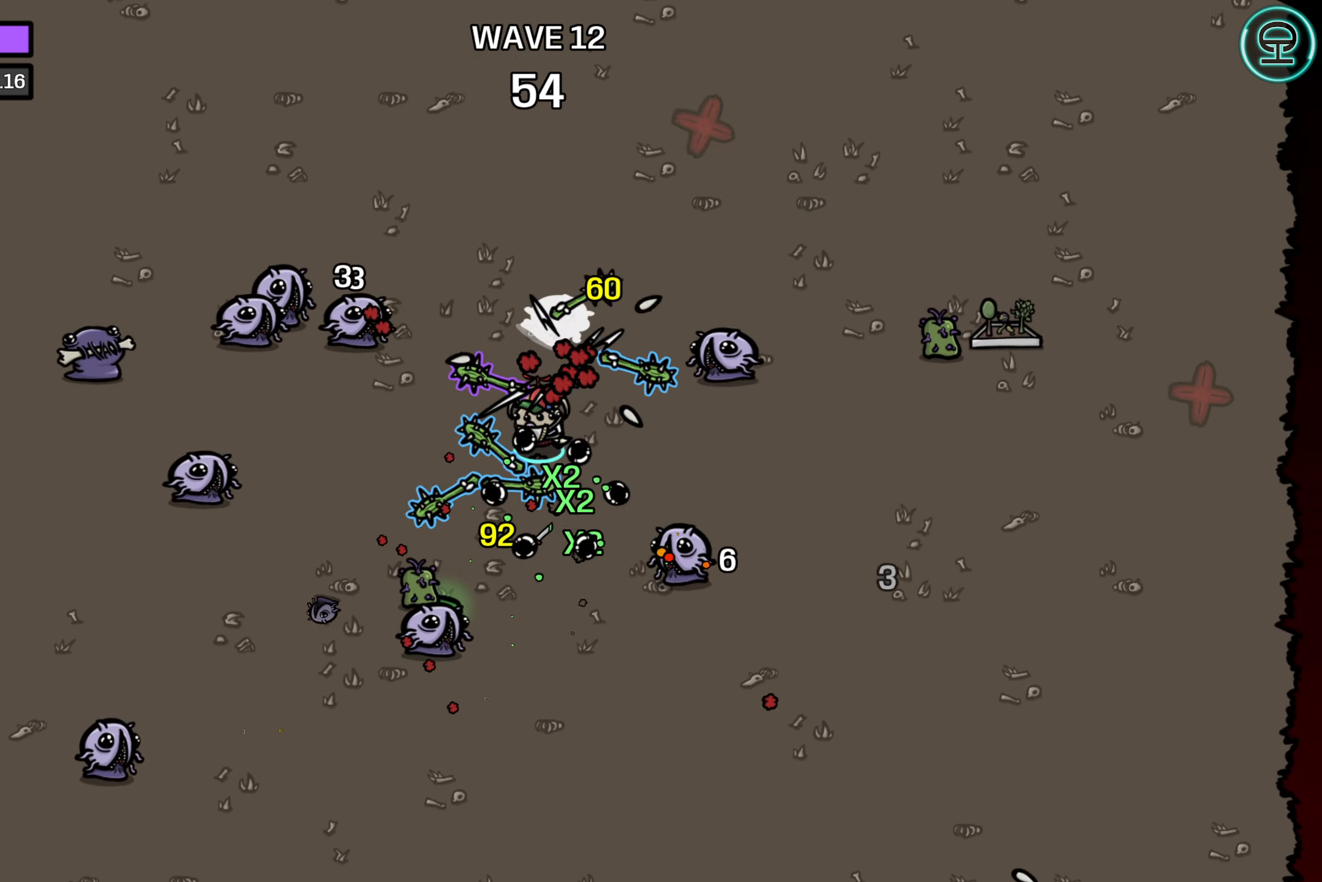
{"buttons": [], "left_stick": "up", "right_stick": "center", "events": []}
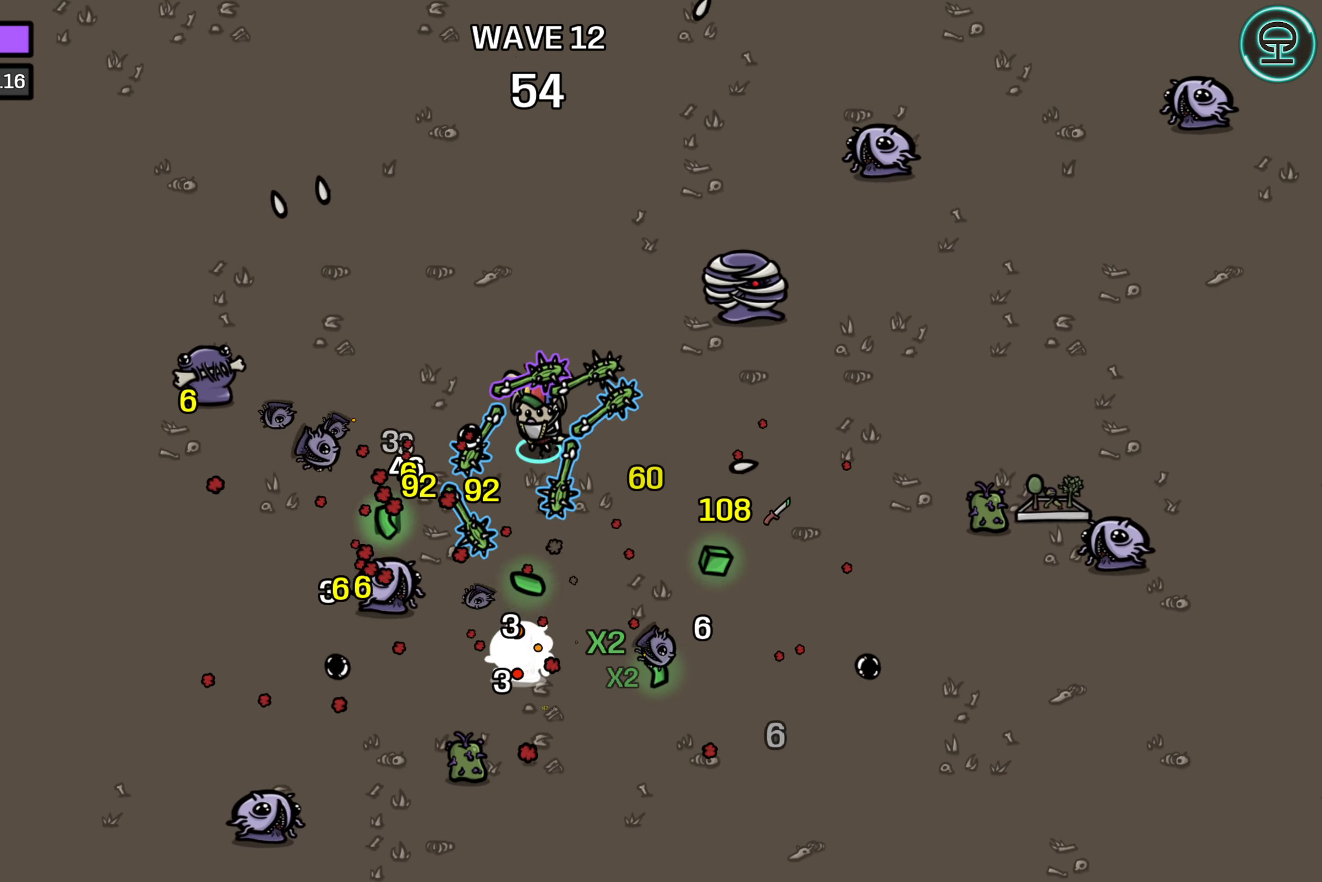
{"buttons": [], "left_stick": "left", "right_stick": "center", "events": [[17, "left_stick", "up-left"], [250, "left_stick", "left"]]}
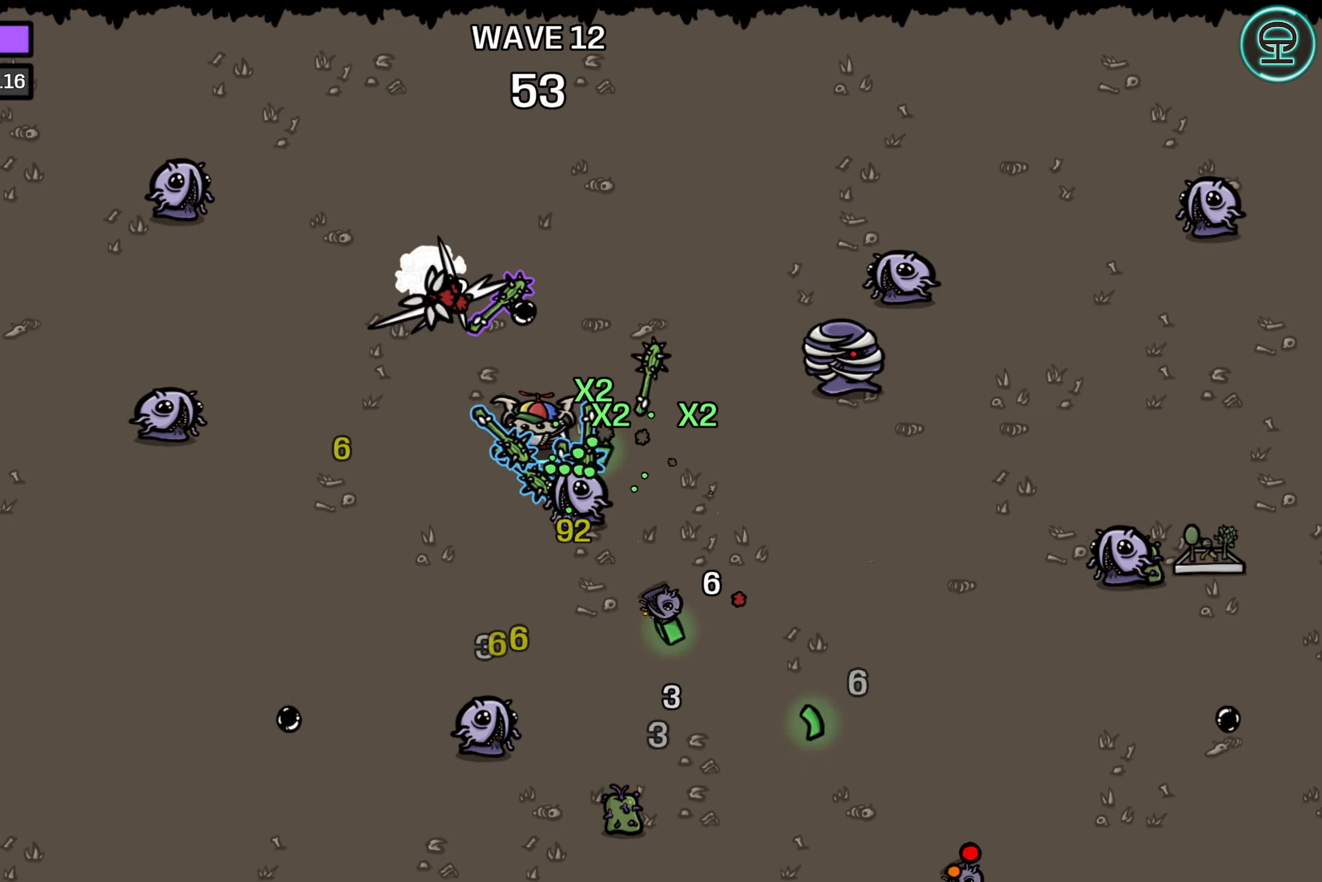
{"buttons": [], "left_stick": "down-left", "right_stick": "center", "events": [[50, "left_stick", "down-left"]]}
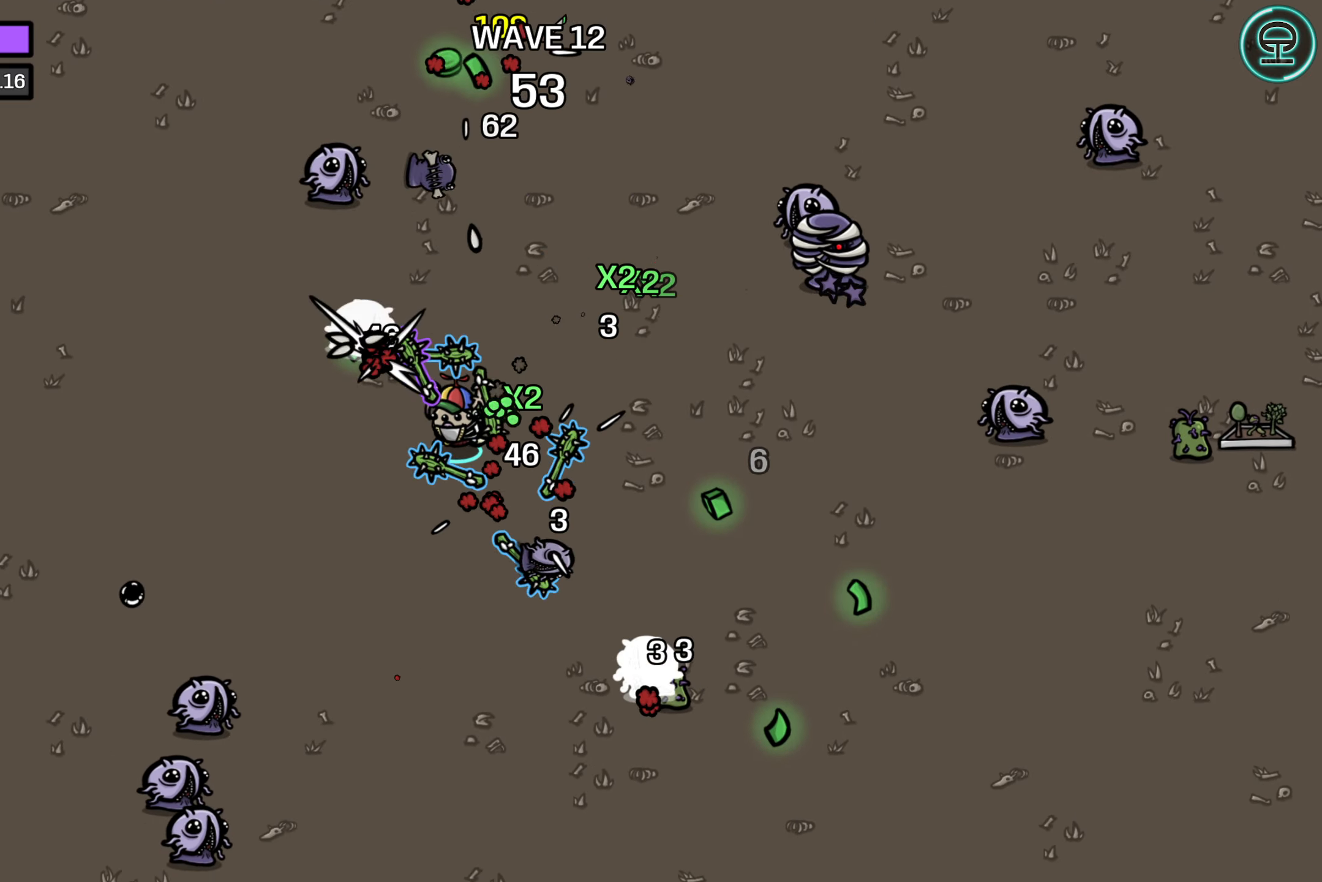
{"buttons": [], "left_stick": "down-right", "right_stick": "center", "events": [[116, "left_stick", "down"], [433, "left_stick", "down-right"]]}
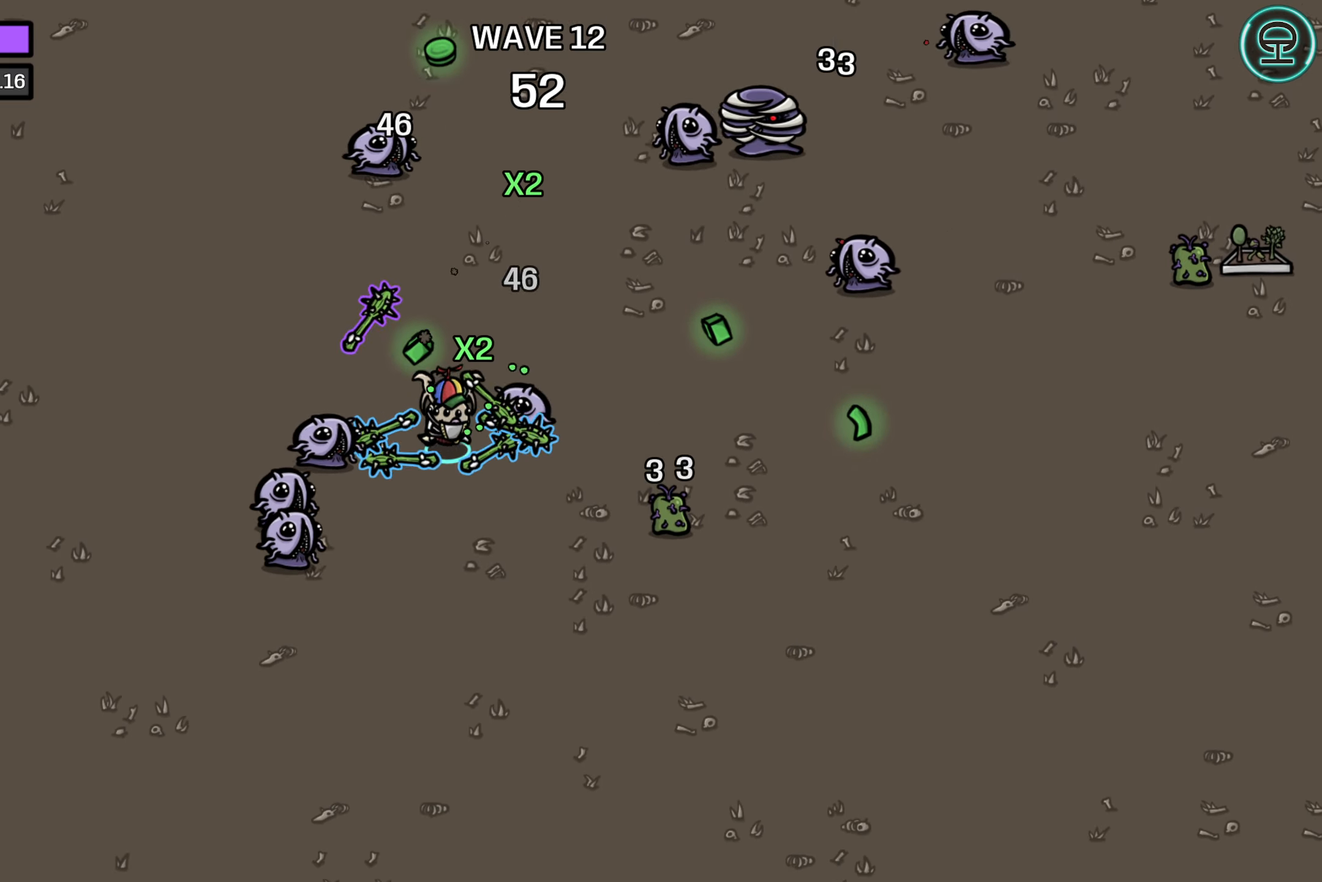
{"buttons": [], "left_stick": "right", "right_stick": "center", "events": [[500, "left_stick", "right"]]}
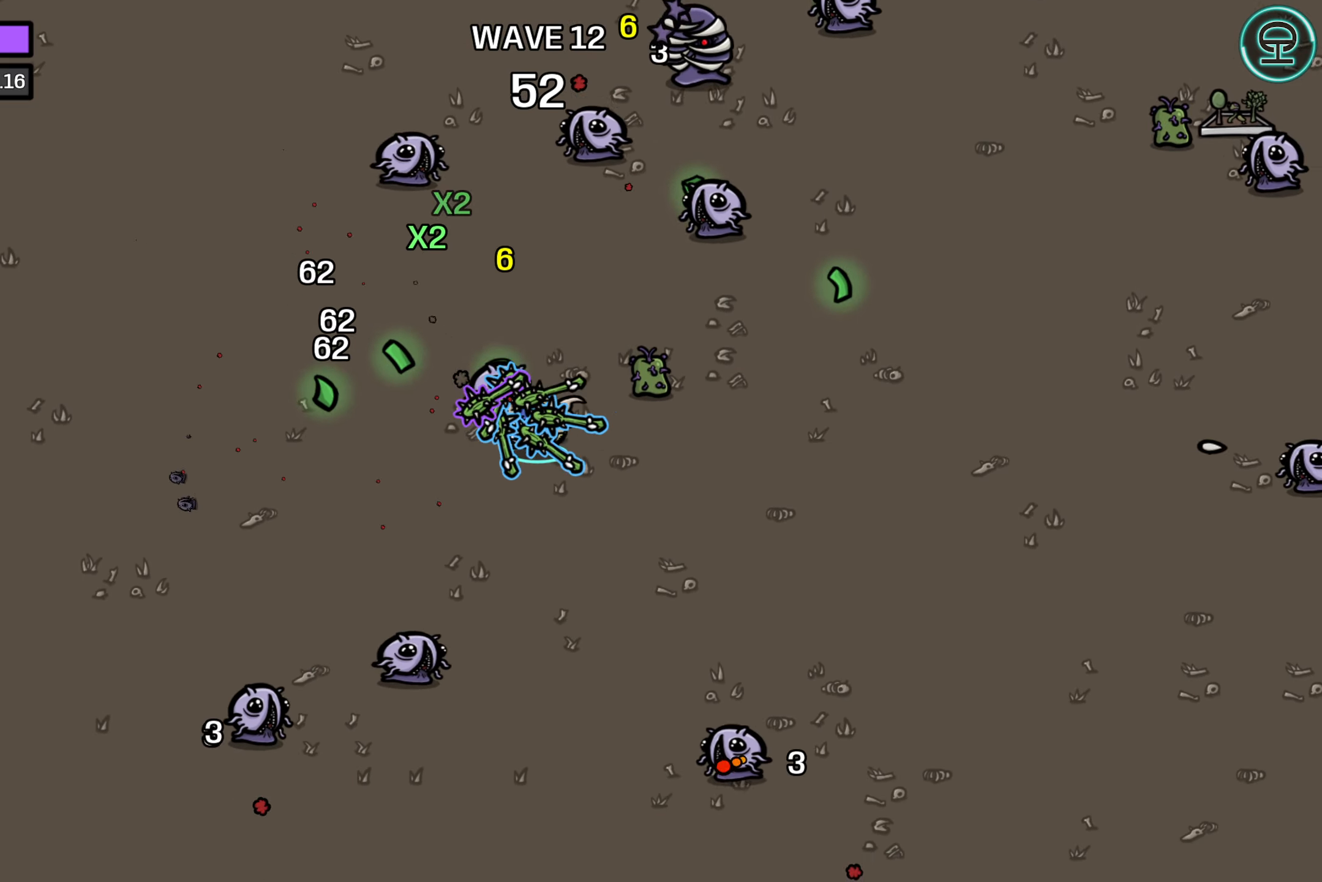
{"buttons": [], "left_stick": "right", "right_stick": "center", "events": []}
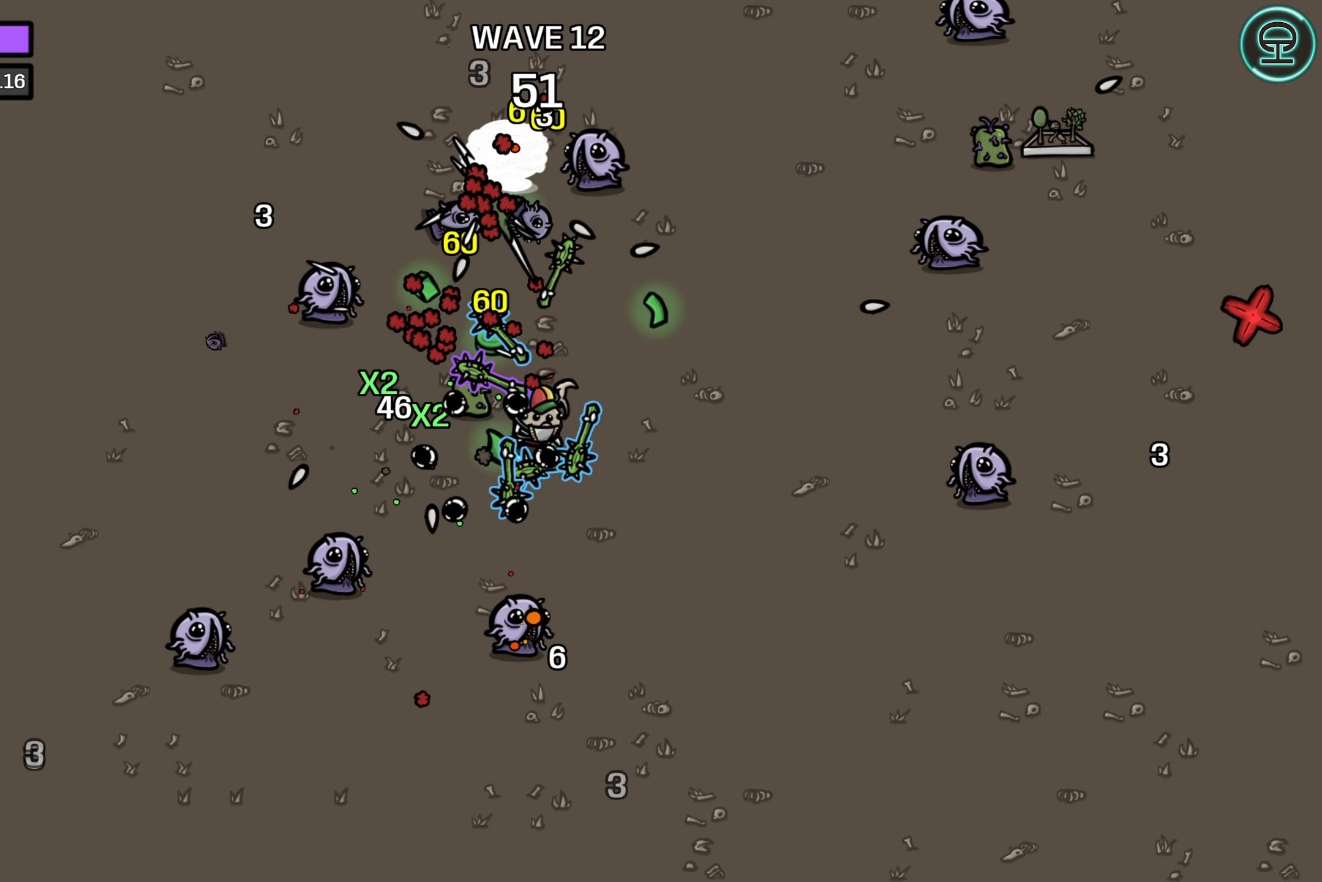
{"buttons": [], "left_stick": "up-right", "right_stick": "center", "events": [[233, "left_stick", "up-right"]]}
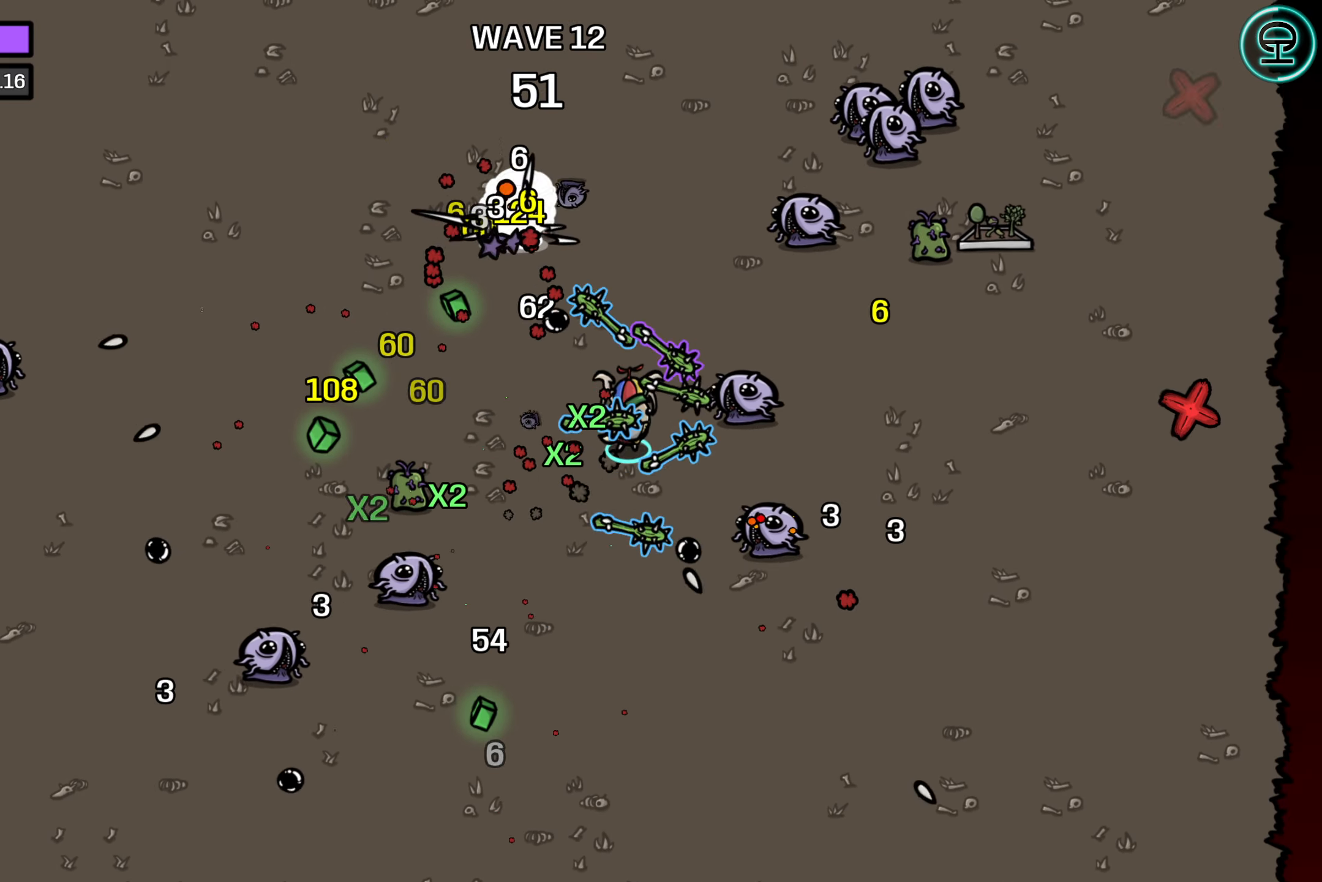
{"buttons": [], "left_stick": "up", "right_stick": "center", "events": [[116, "left_stick", "up"]]}
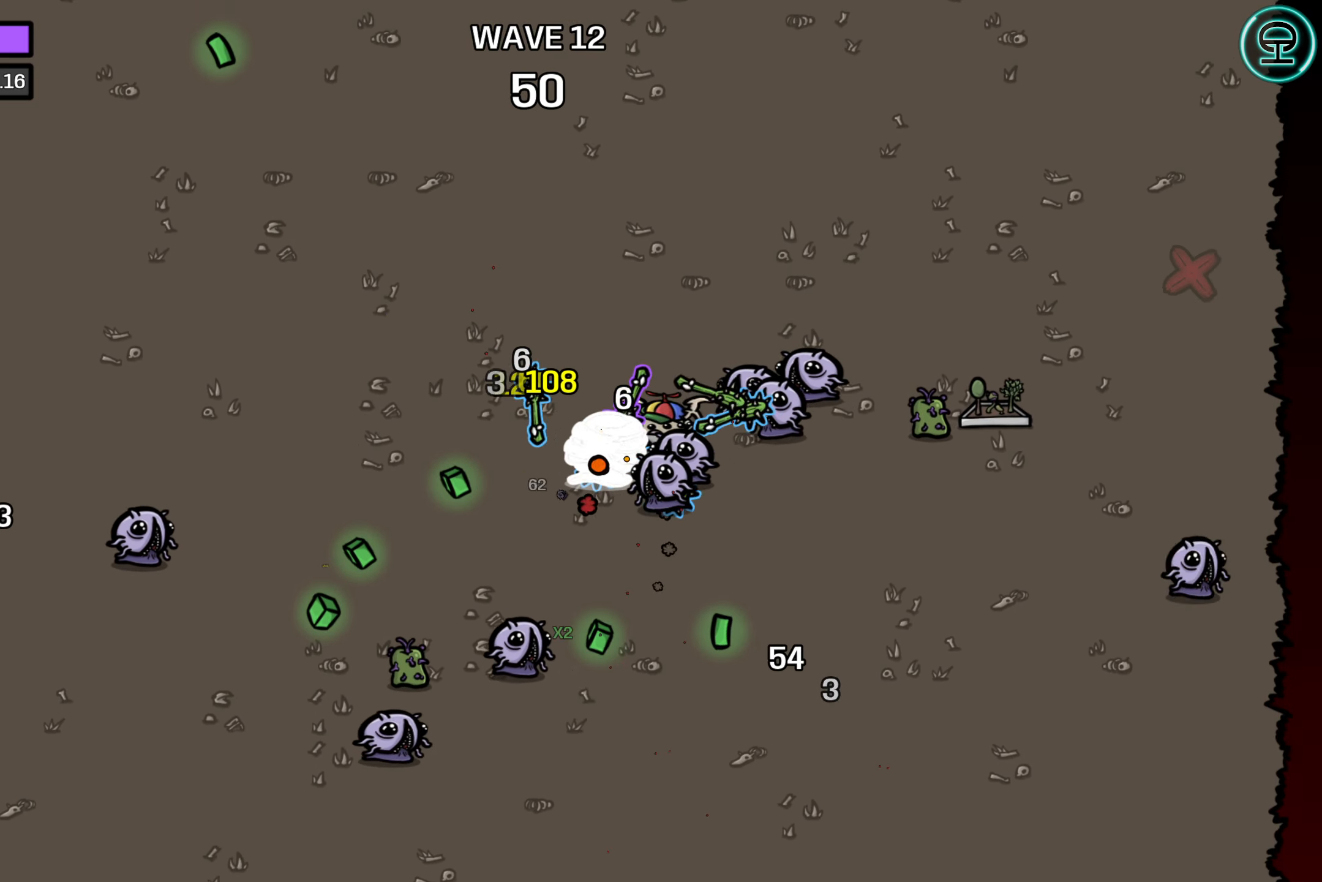
{"buttons": [], "left_stick": "up-left", "right_stick": "center", "events": [[183, "left_stick", "up-left"]]}
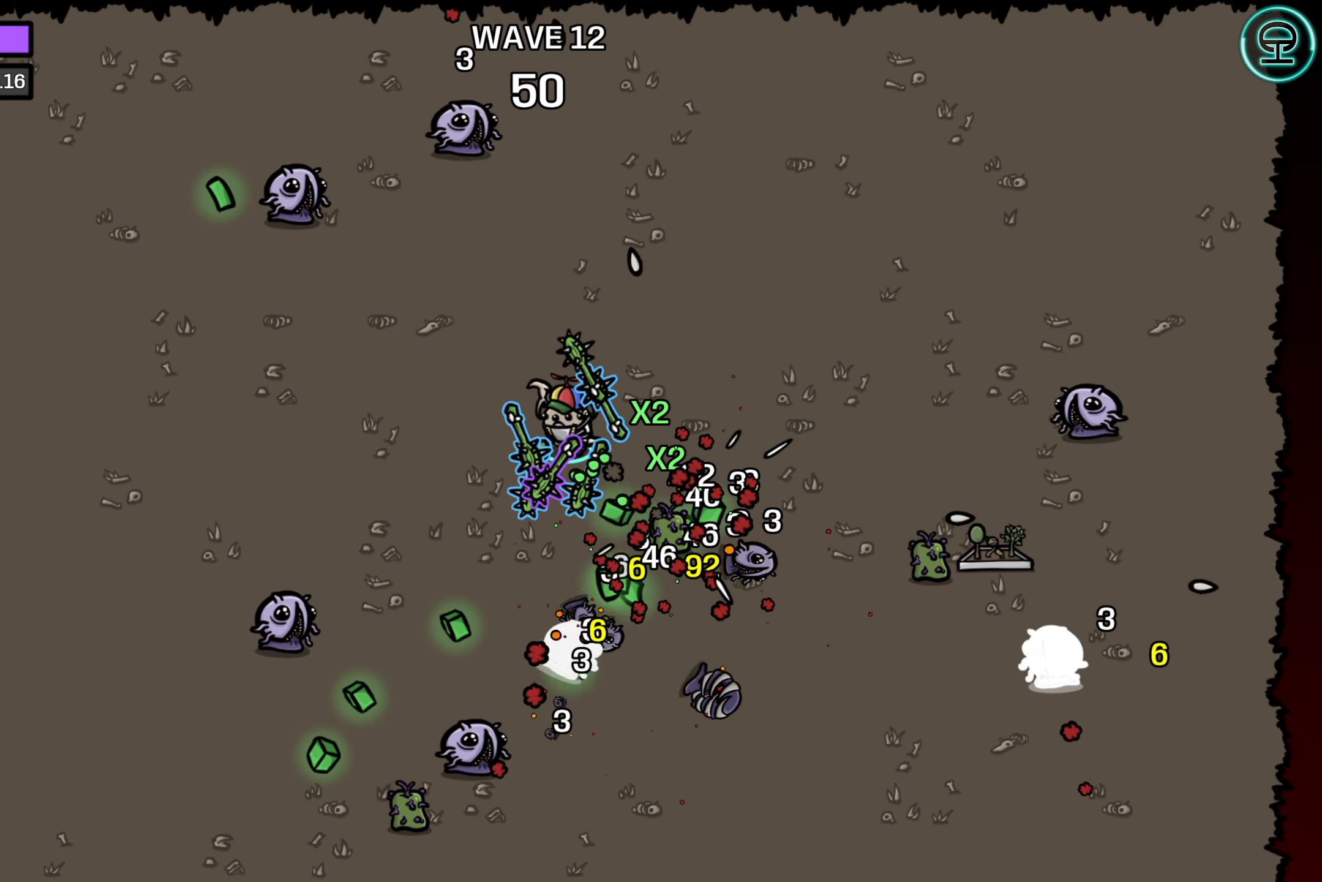
{"buttons": [], "left_stick": "left", "right_stick": "center", "events": [[50, "left_stick", "left"]]}
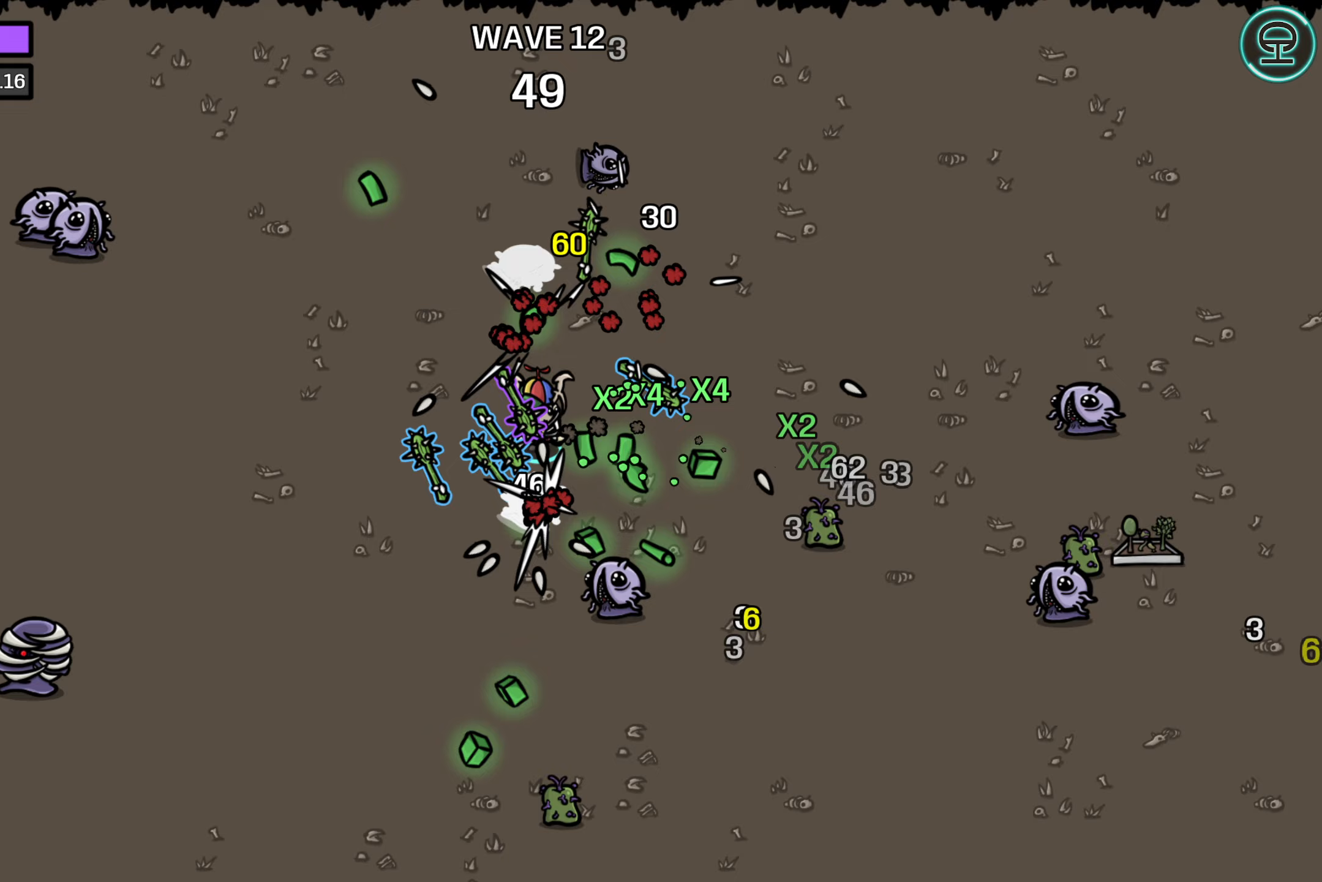
{"buttons": [], "left_stick": "down-left", "right_stick": "center", "events": [[250, "left_stick", "down-left"]]}
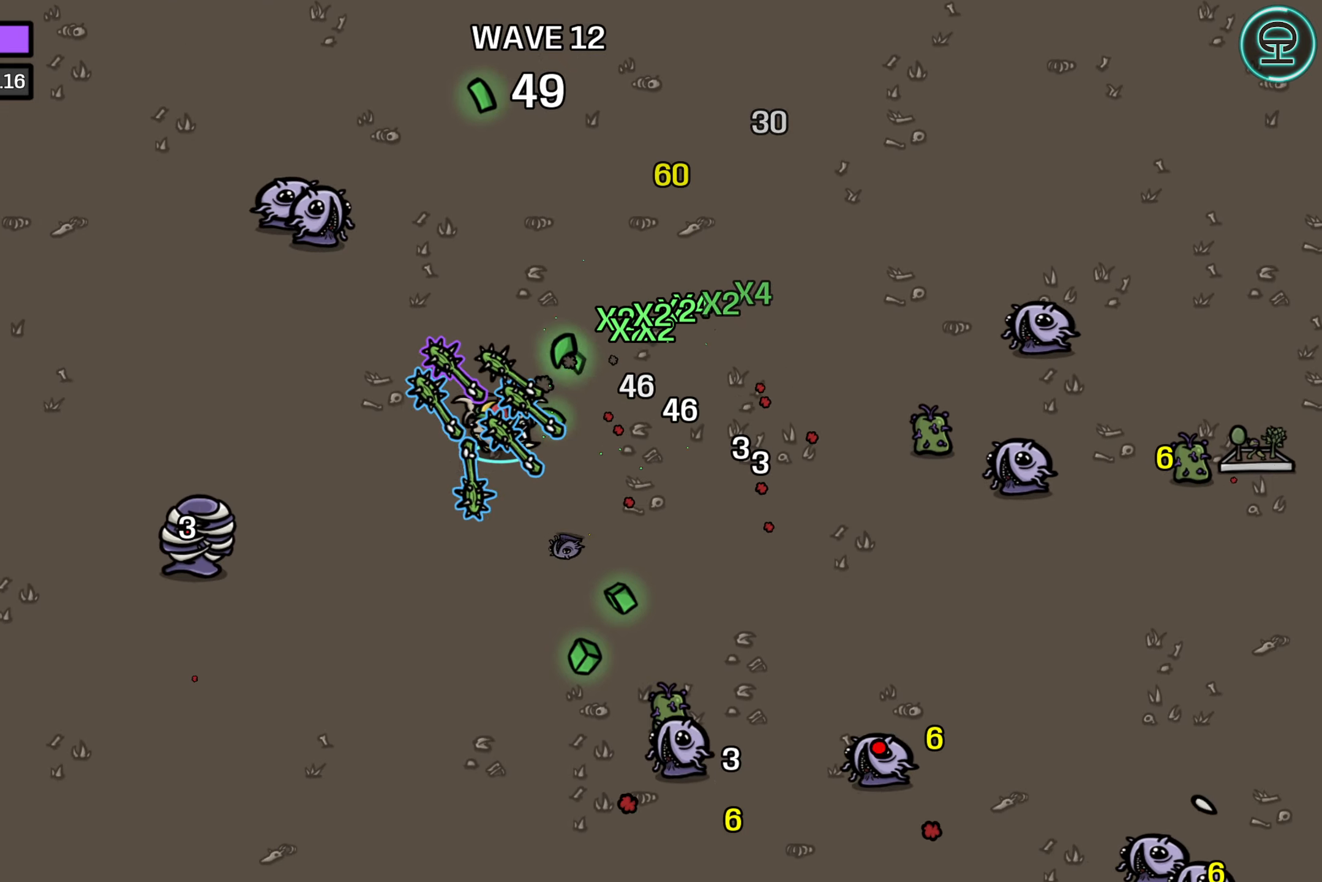
{"buttons": [], "left_stick": "down", "right_stick": "center", "events": [[217, "left_stick", "down"]]}
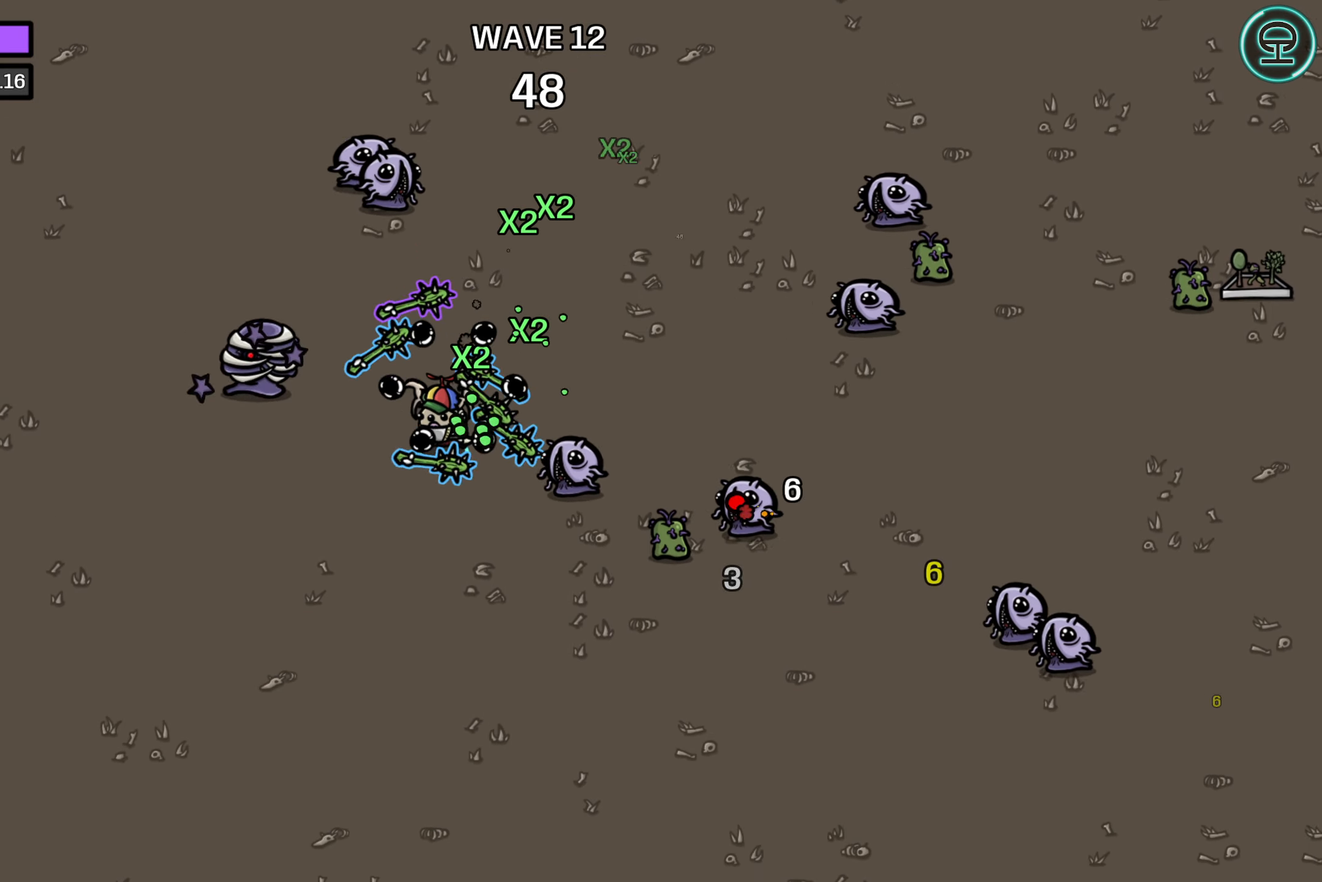
{"buttons": [], "left_stick": "center", "right_stick": "center", "events": [[233, "left_stick", "down-right"], [483, "left_stick", "center"]]}
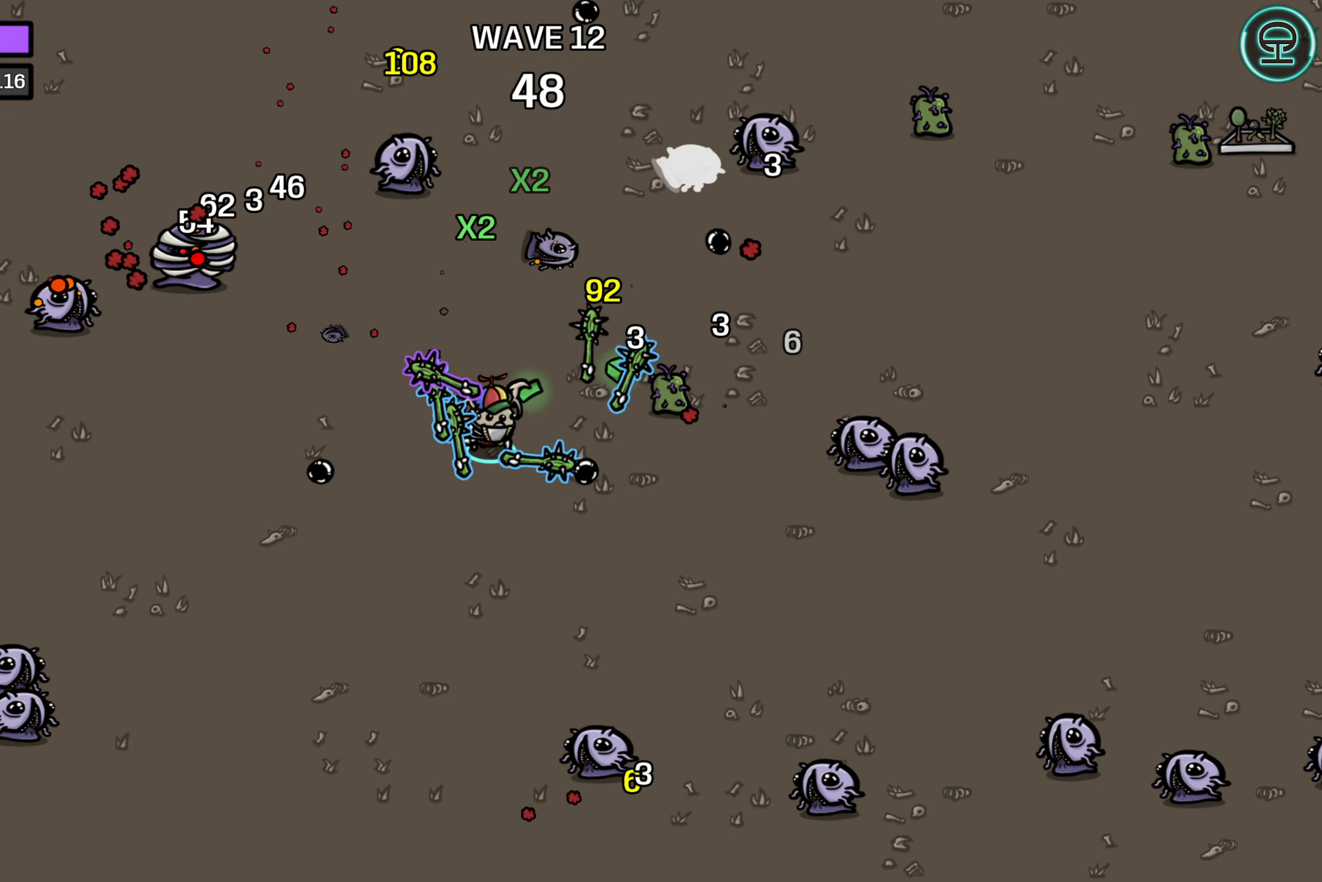
{"buttons": [], "left_stick": "up-right", "right_stick": "center", "events": [[317, "left_stick", "up-right"]]}
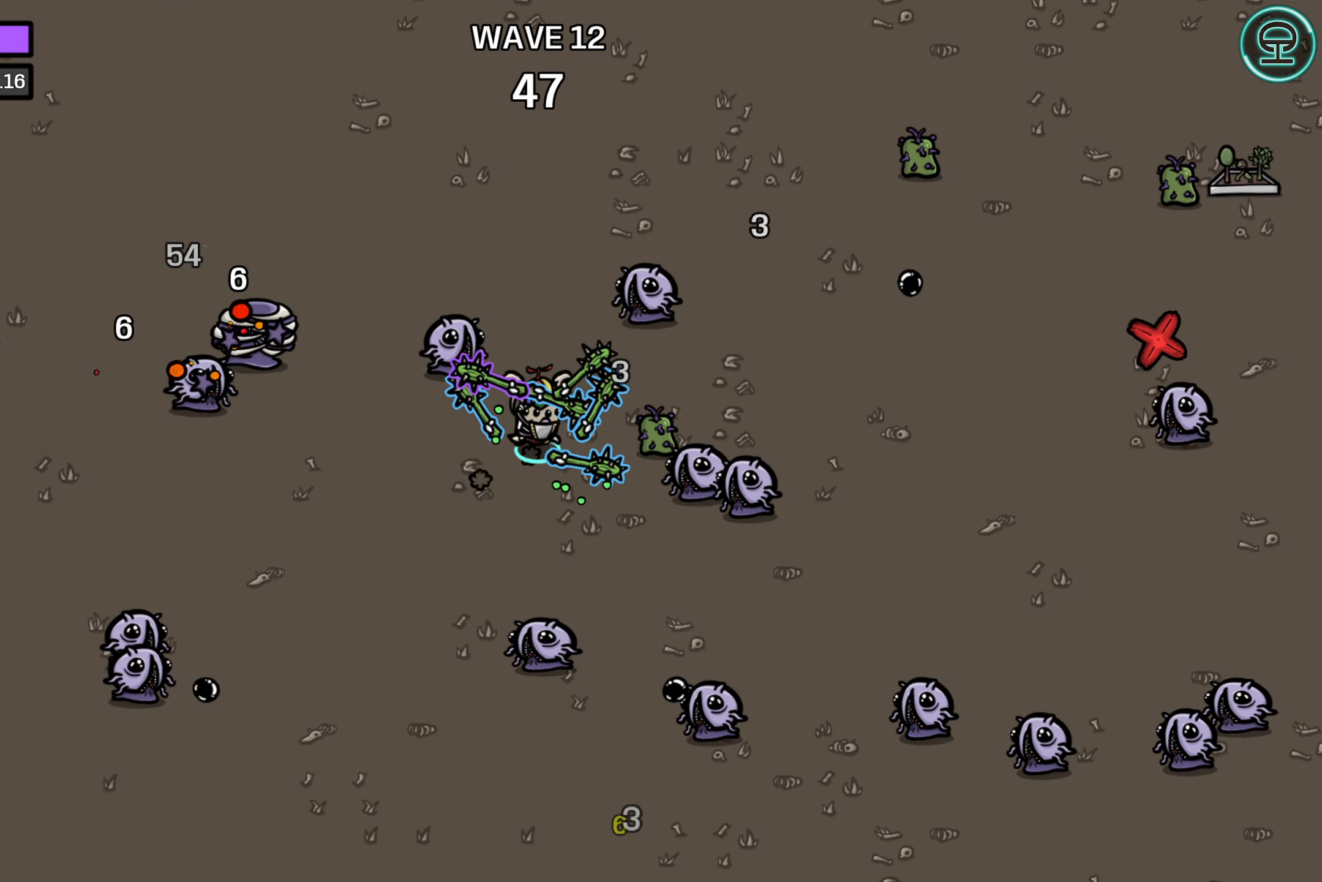
{"buttons": [], "left_stick": "up", "right_stick": "center", "events": [[83, "left_stick", "up"], [217, "left_stick", "up-left"], [467, "left_stick", "up"]]}
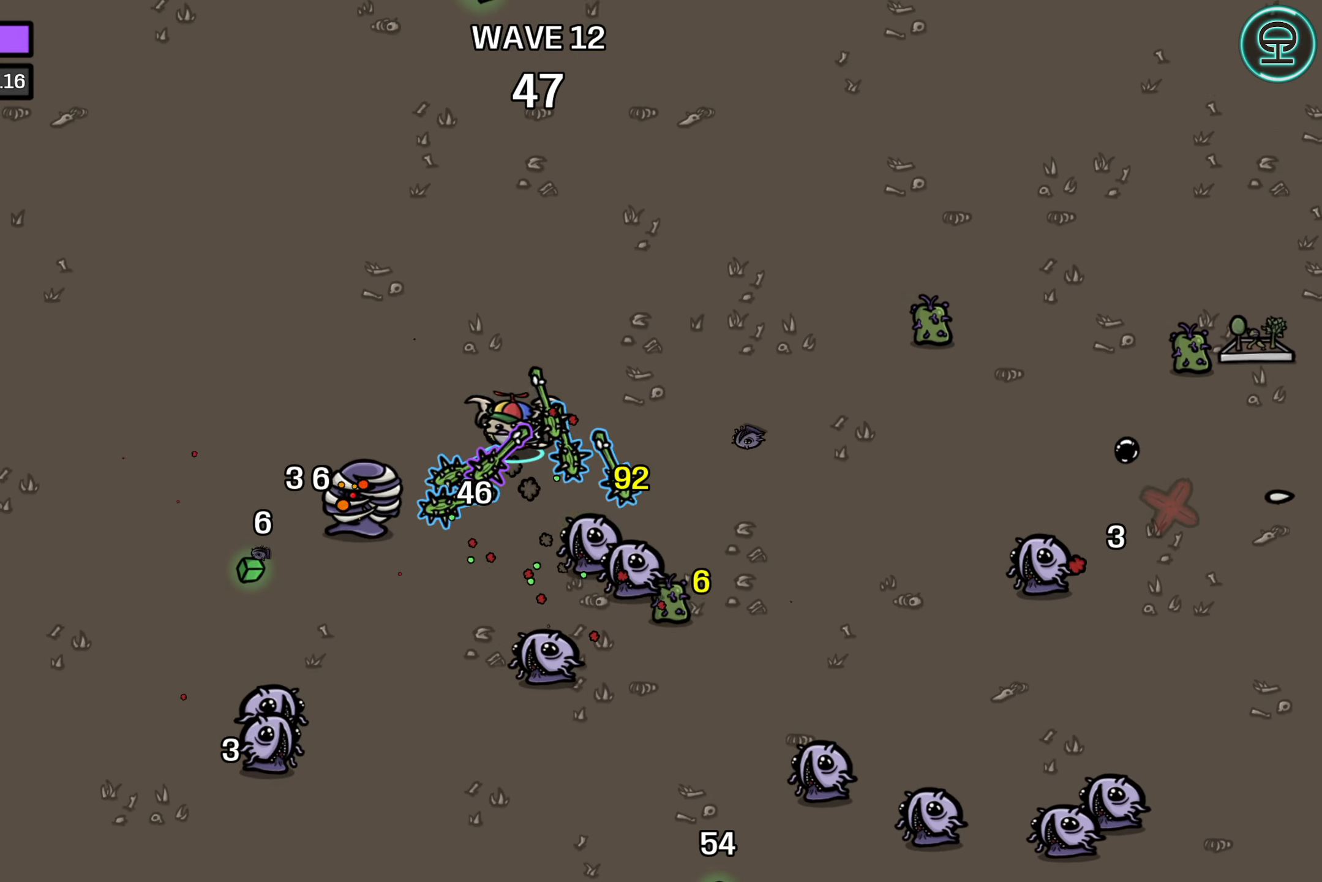
{"buttons": [], "left_stick": "right", "right_stick": "center", "events": [[83, "left_stick", "up-right"], [217, "left_stick", "right"]]}
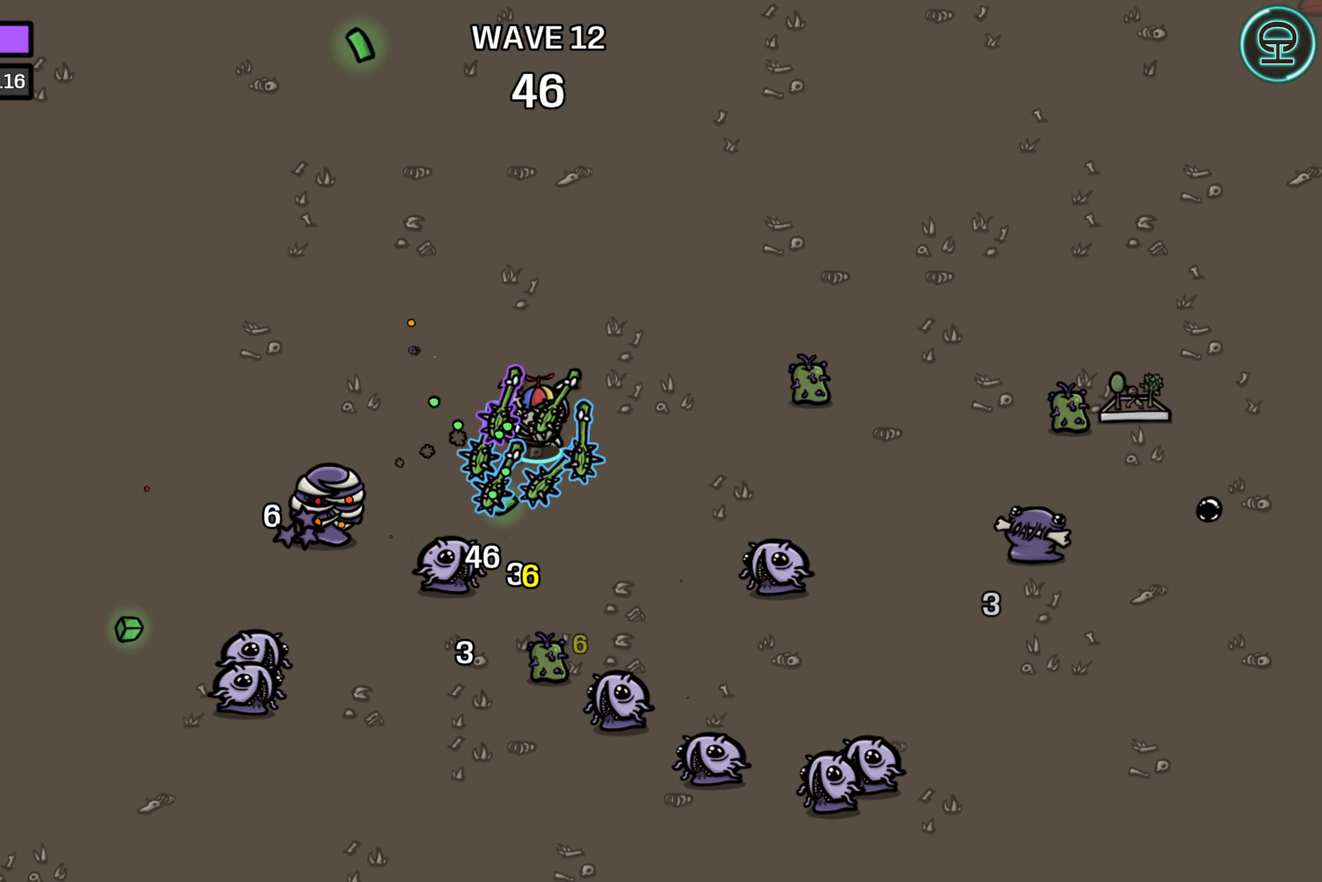
{"buttons": [], "left_stick": "up", "right_stick": "center", "events": [[300, "left_stick", "up-right"], [500, "left_stick", "up"]]}